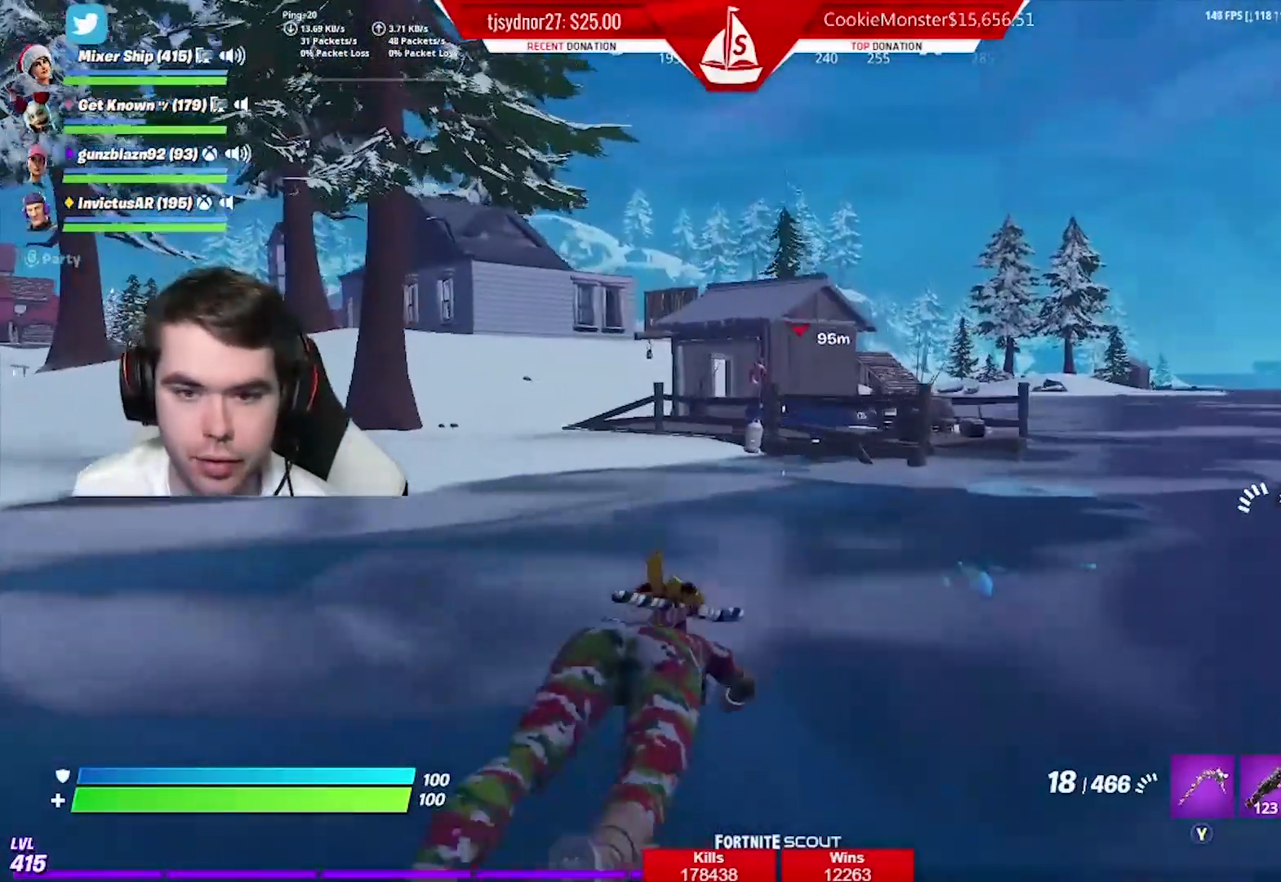
Gameplay with a controller (Xbox layout); each line is a JSON object with the inputs held at the frame after it. "events" lists button and stick changes between this image and that frame as [ms after this image, input, new state], when the widget could be followed in between.
{"buttons": [], "left_stick": "up", "right_stick": "center", "events": []}
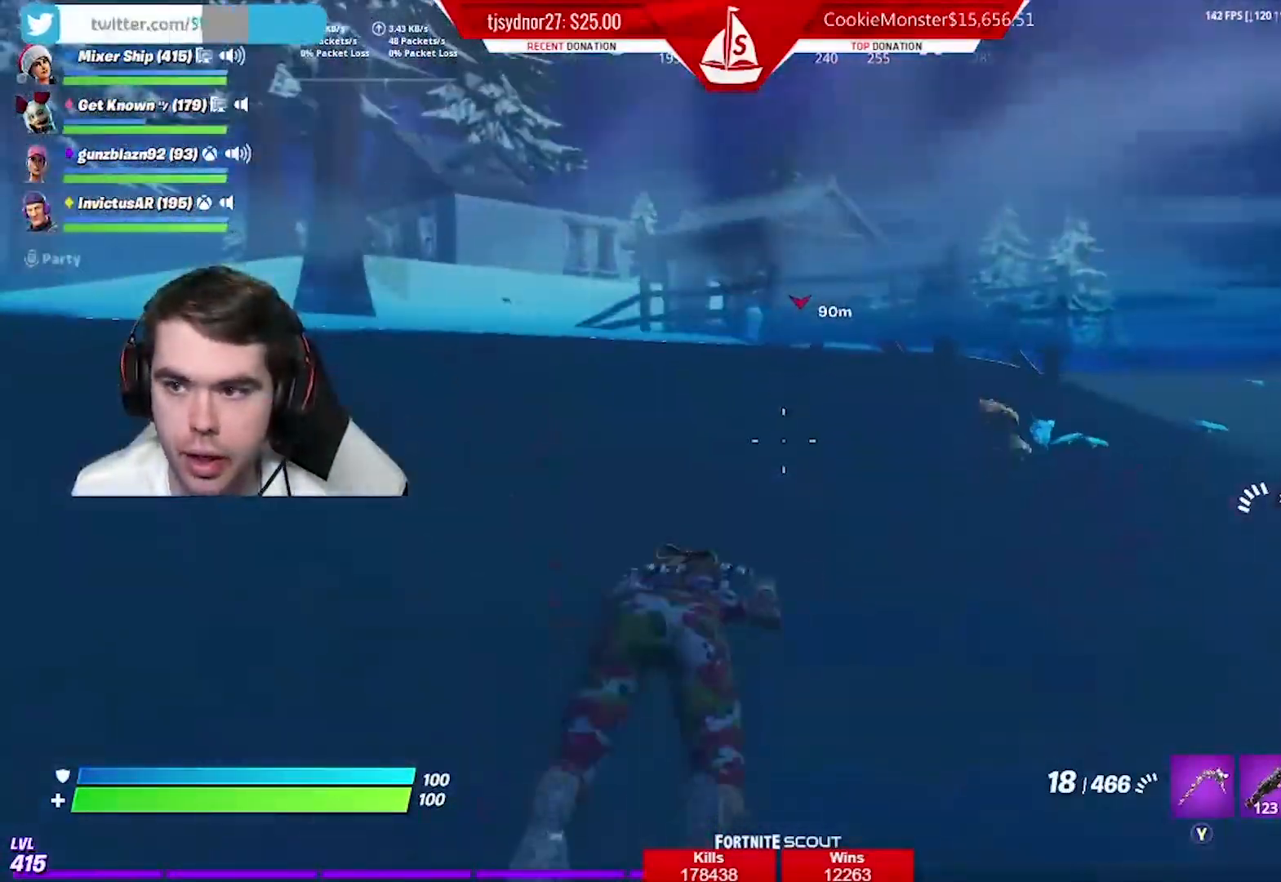
{"buttons": [], "left_stick": "up", "right_stick": "center", "events": []}
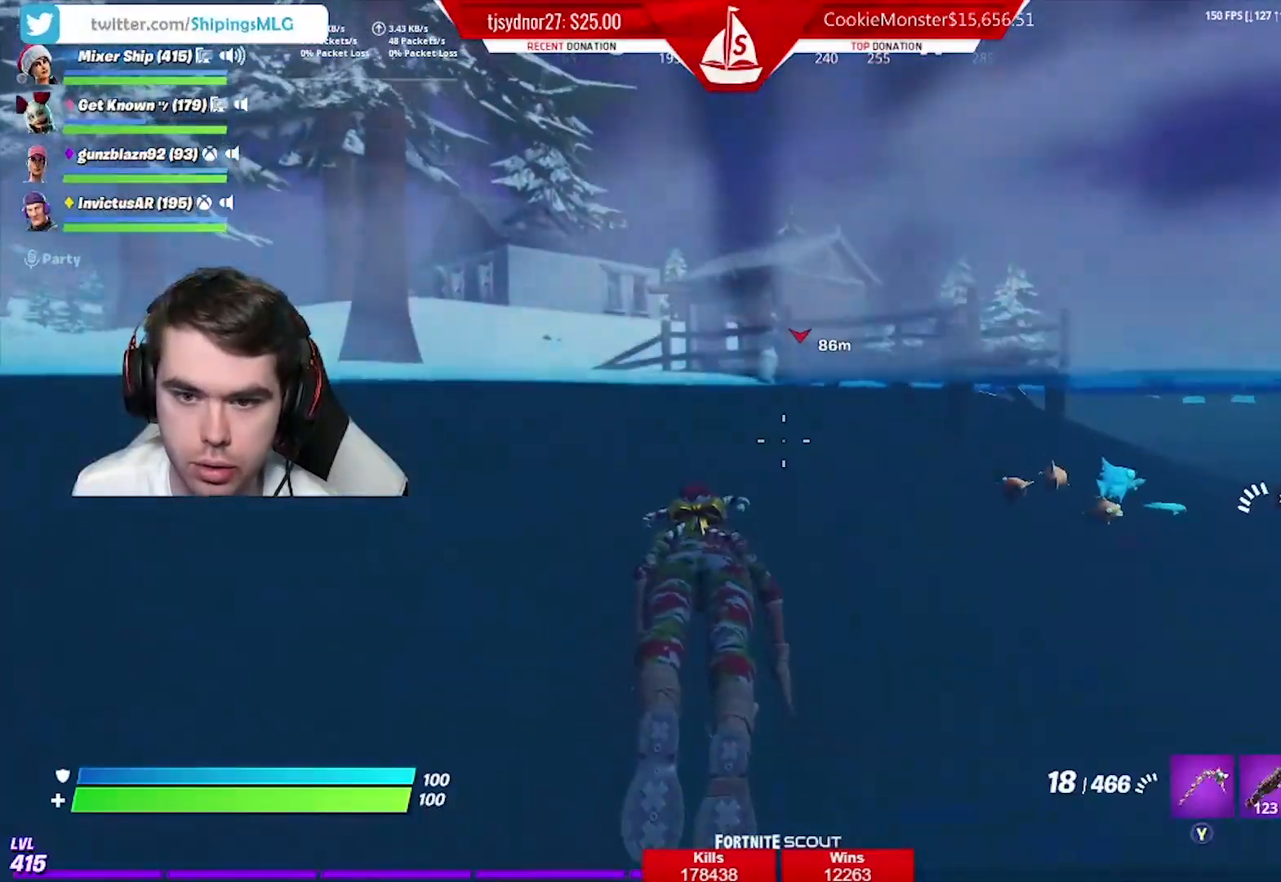
{"buttons": [], "left_stick": "up", "right_stick": "center", "events": []}
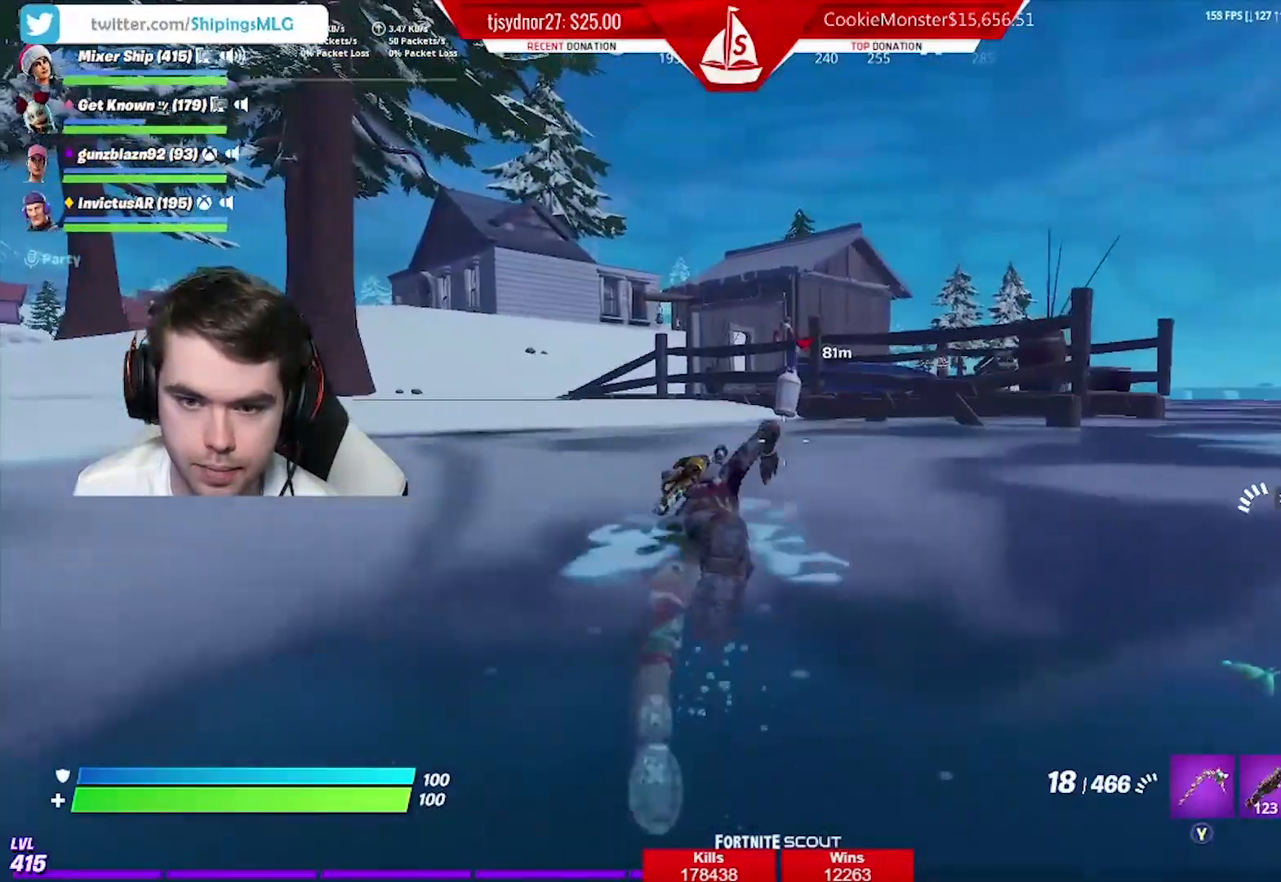
{"buttons": ["A"], "left_stick": "up", "right_stick": "center", "events": [[134, "A", "down"]]}